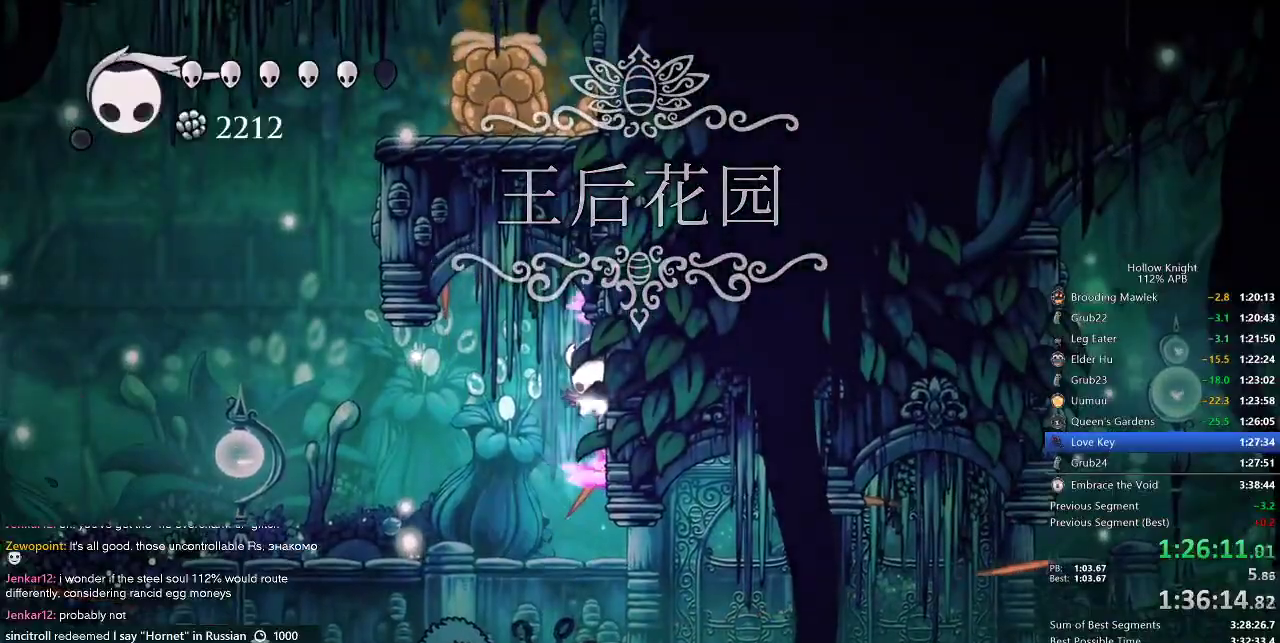
Gameplay with keyboard; each line is a JSON object with the keys held at the frame after it. "events" lists presses ("down") and releases ("up") of "cdash", "dash", "dnail", "down", "heal", "inv", "jump", "left", "nail", "right", "spell" and "up" between this image and that frame as [ms after this image, input, new state], when the widget could be followed in between. No other keys are recorded. Mouse input is not recorded. Key names are as the overlay labels them; some are game actions (e.g. jump) rather than physical keys.
{"keys": ["left"], "events": [[284, "cdash", "up"], [334, "left", "down"], [334, "right", "up"]]}
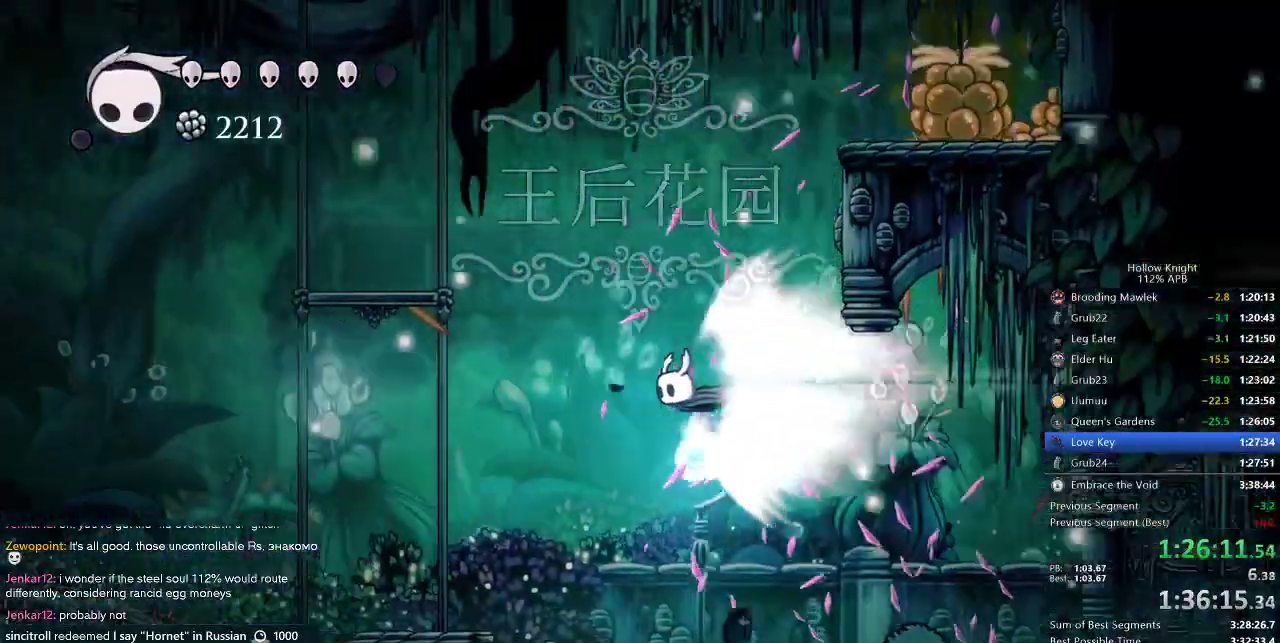
{"keys": ["left"], "events": []}
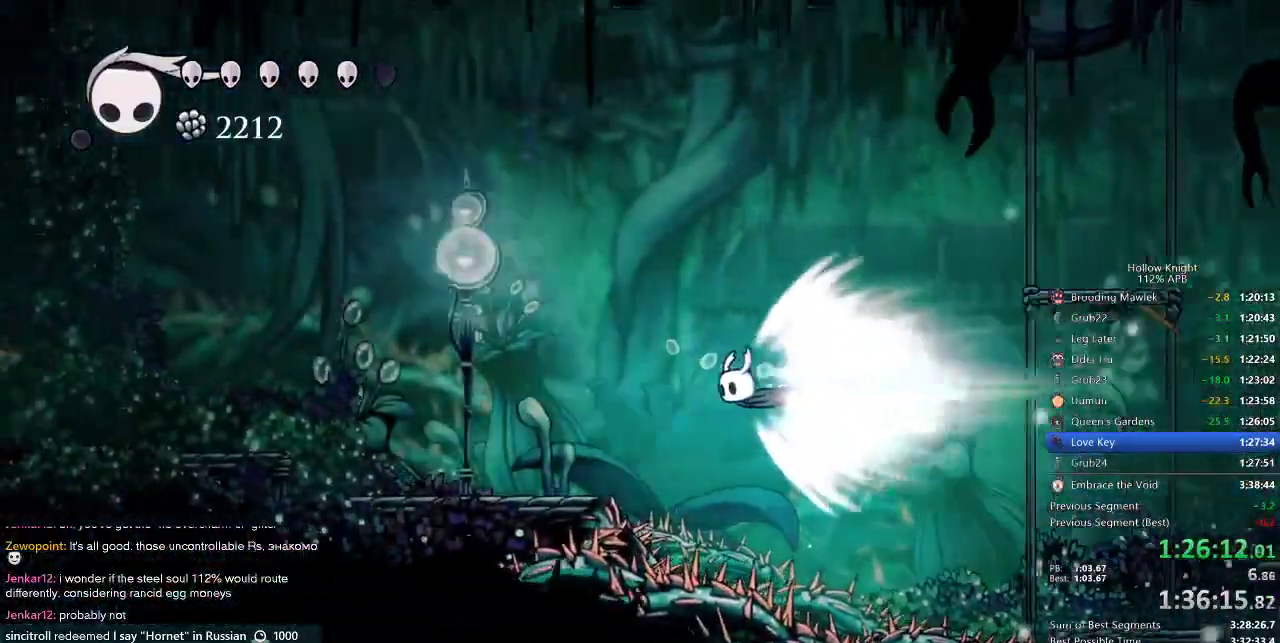
{"keys": ["left"], "events": []}
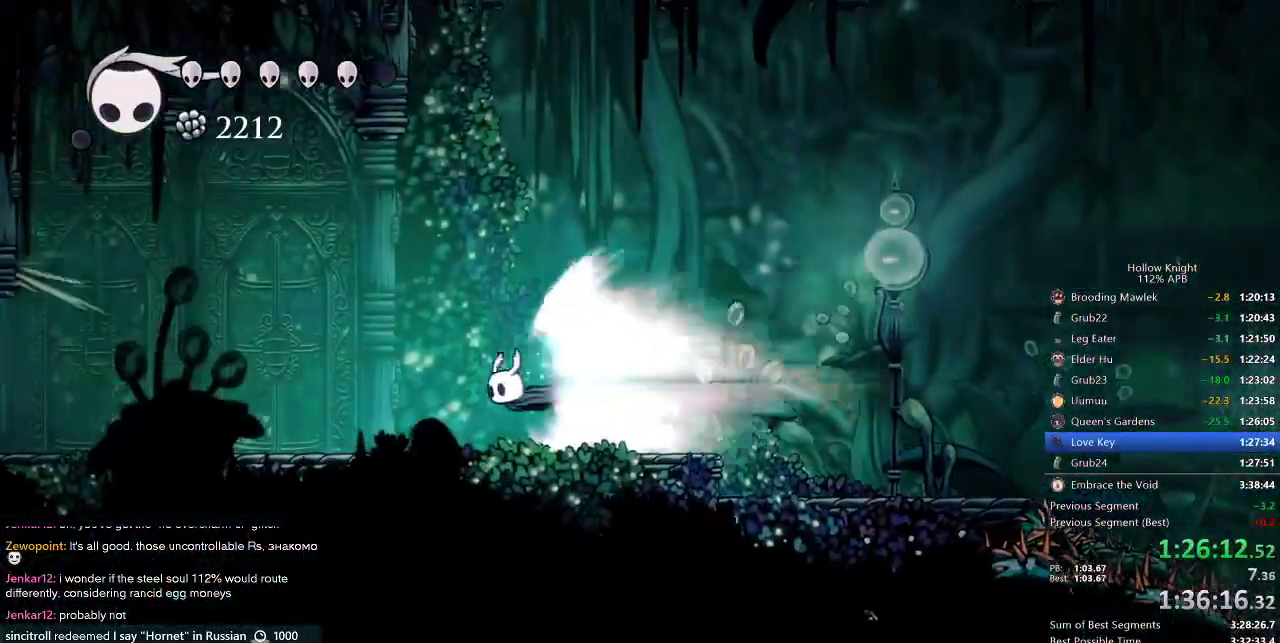
{"keys": ["left"], "events": []}
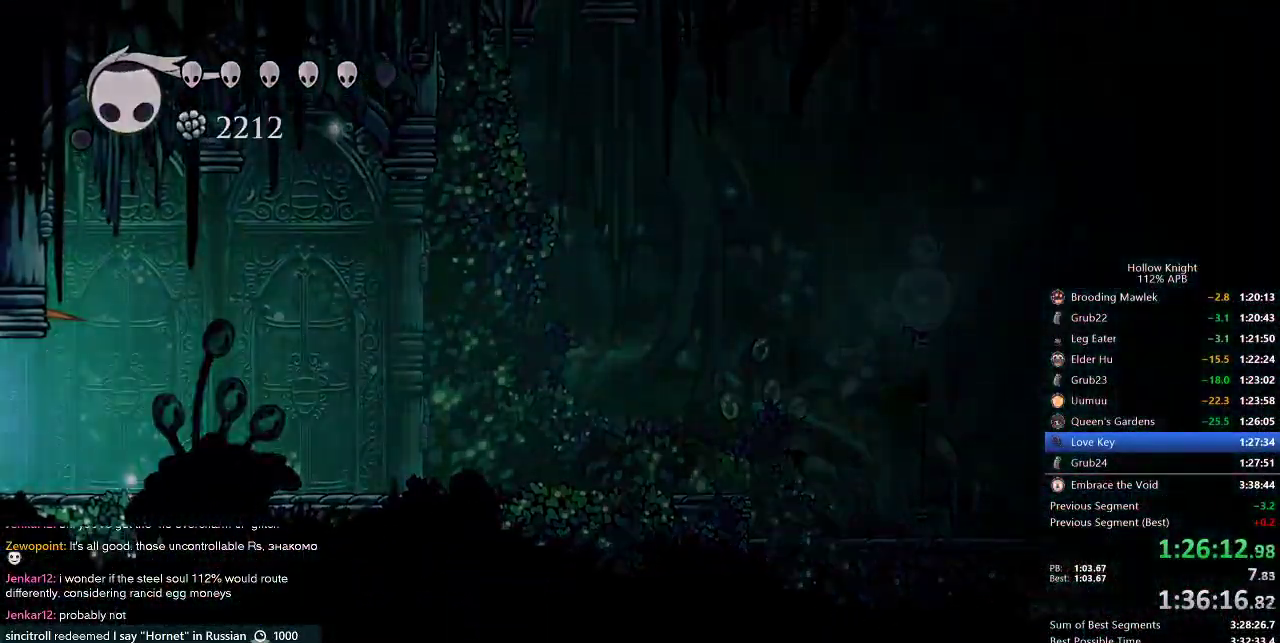
{"keys": ["left"], "events": []}
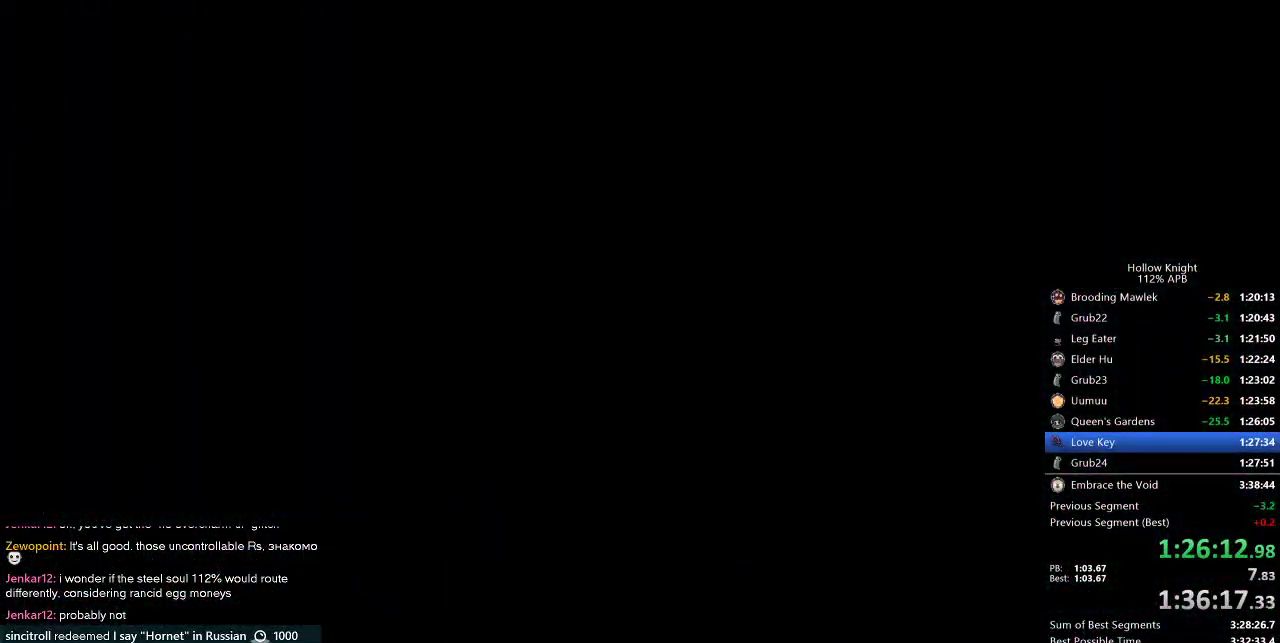
{"keys": ["left"], "events": []}
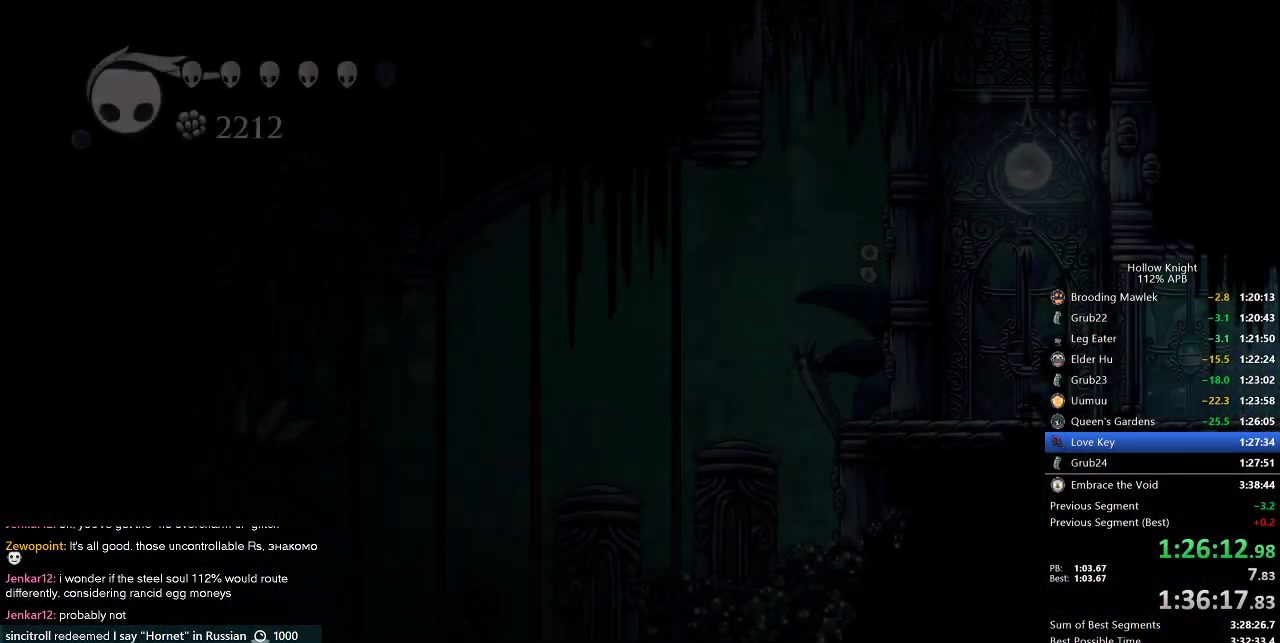
{"keys": ["left"], "events": []}
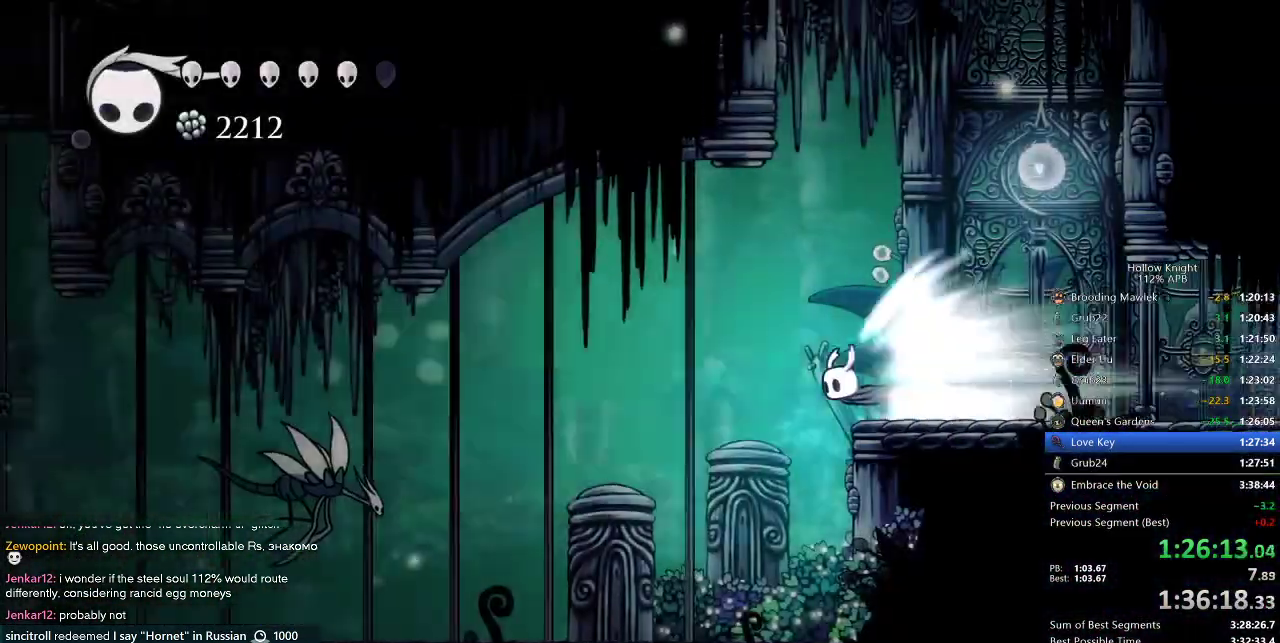
{"keys": [], "events": [[150, "jump", "down"], [150, "left", "up"], [250, "jump", "up"]]}
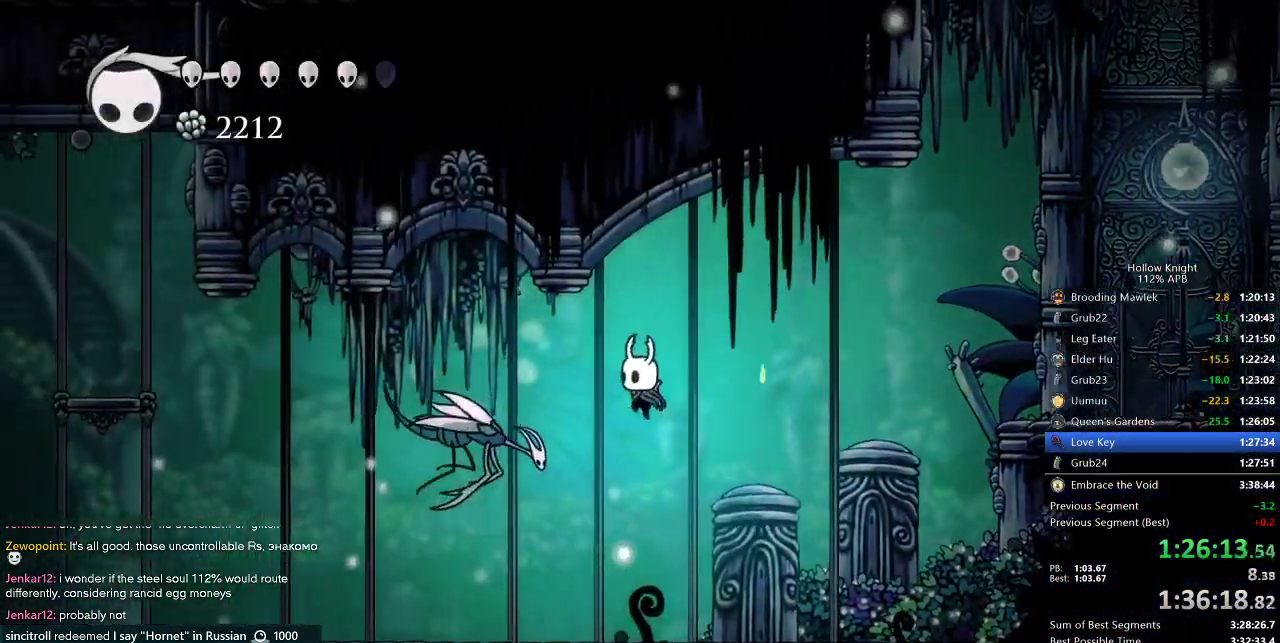
{"keys": ["left"], "events": [[267, "left", "down"], [400, "dash", "down"], [500, "dash", "up"]]}
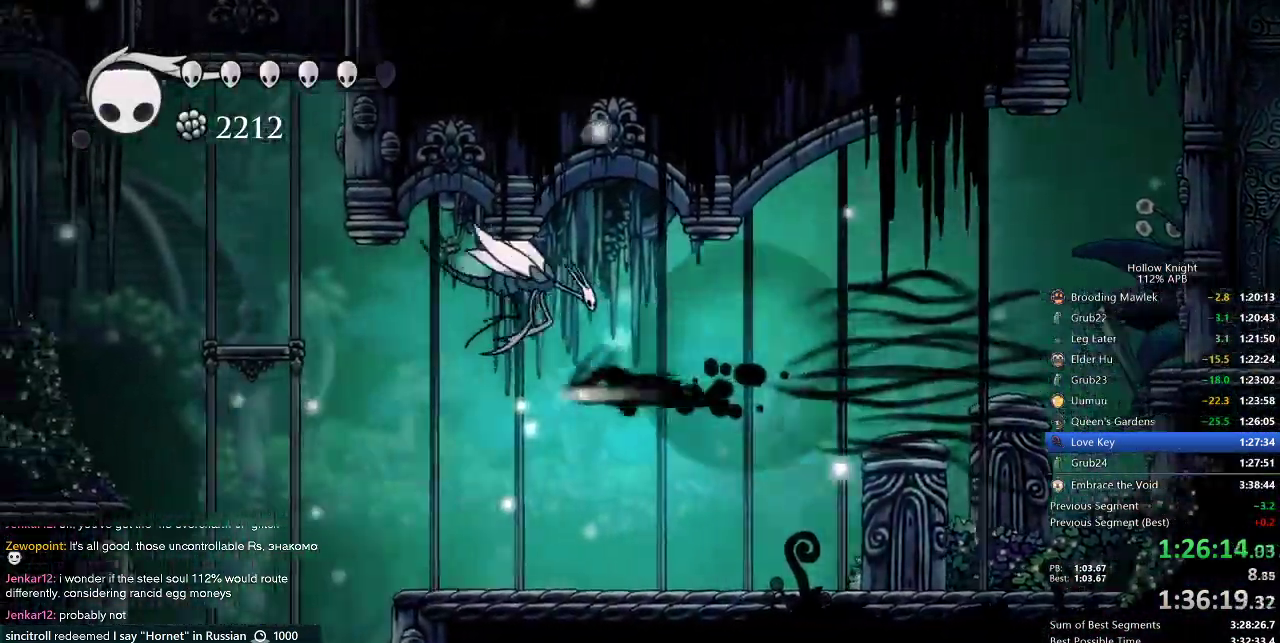
{"keys": ["left", "nail"], "events": [[100, "nail", "down"], [100, "up", "down"], [184, "up", "up"]]}
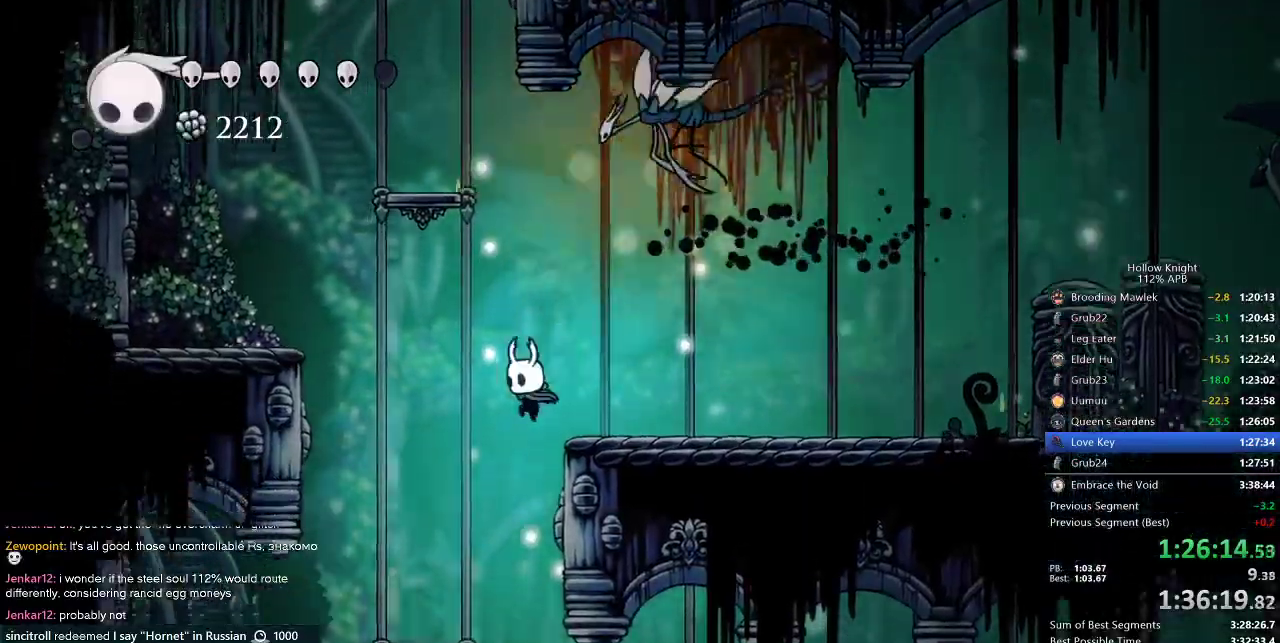
{"keys": ["left", "nail"], "events": []}
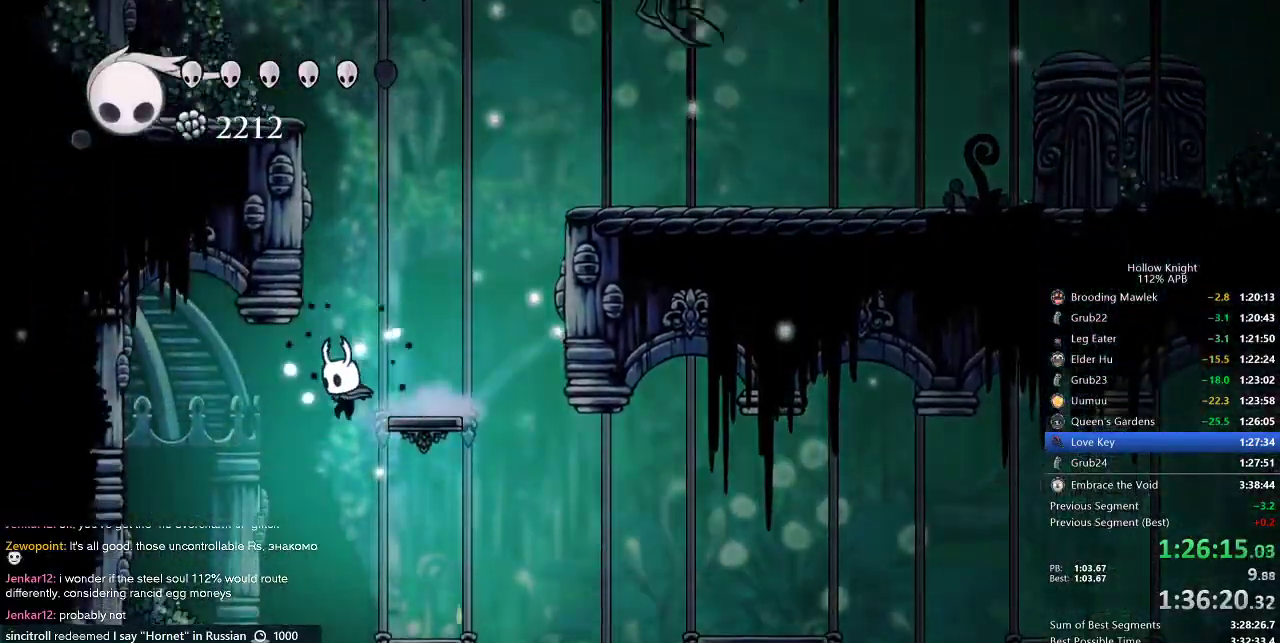
{"keys": ["nail", "up"], "events": [[67, "up", "down"], [317, "left", "up"]]}
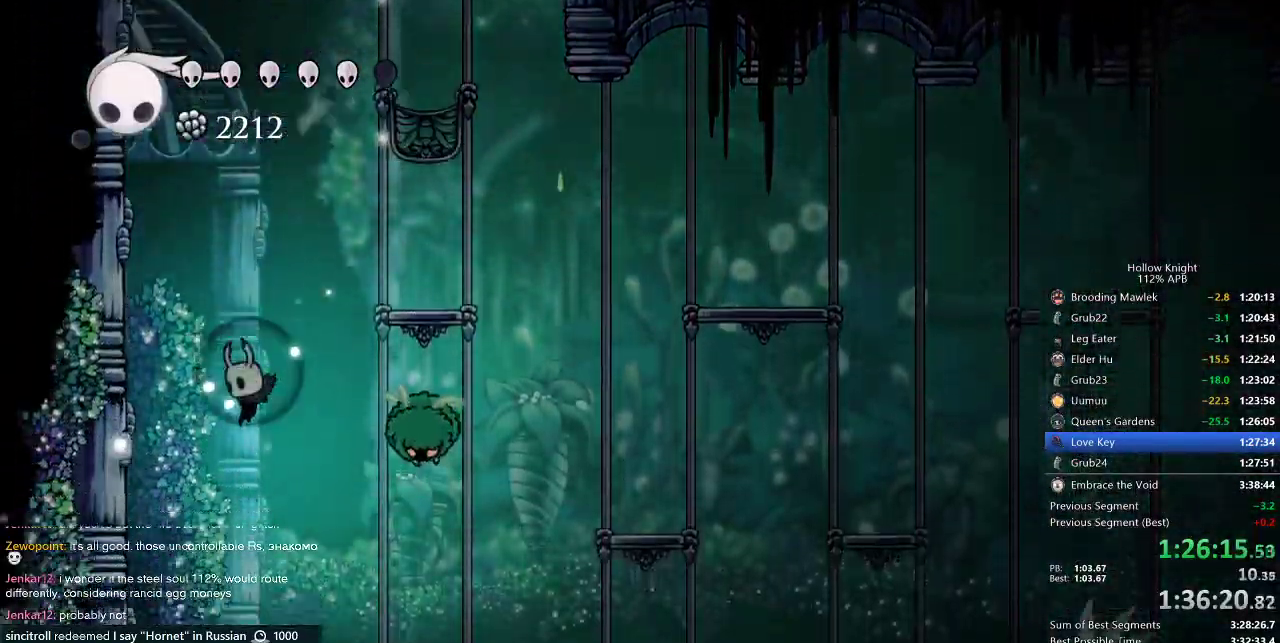
{"keys": ["nail", "up"], "events": []}
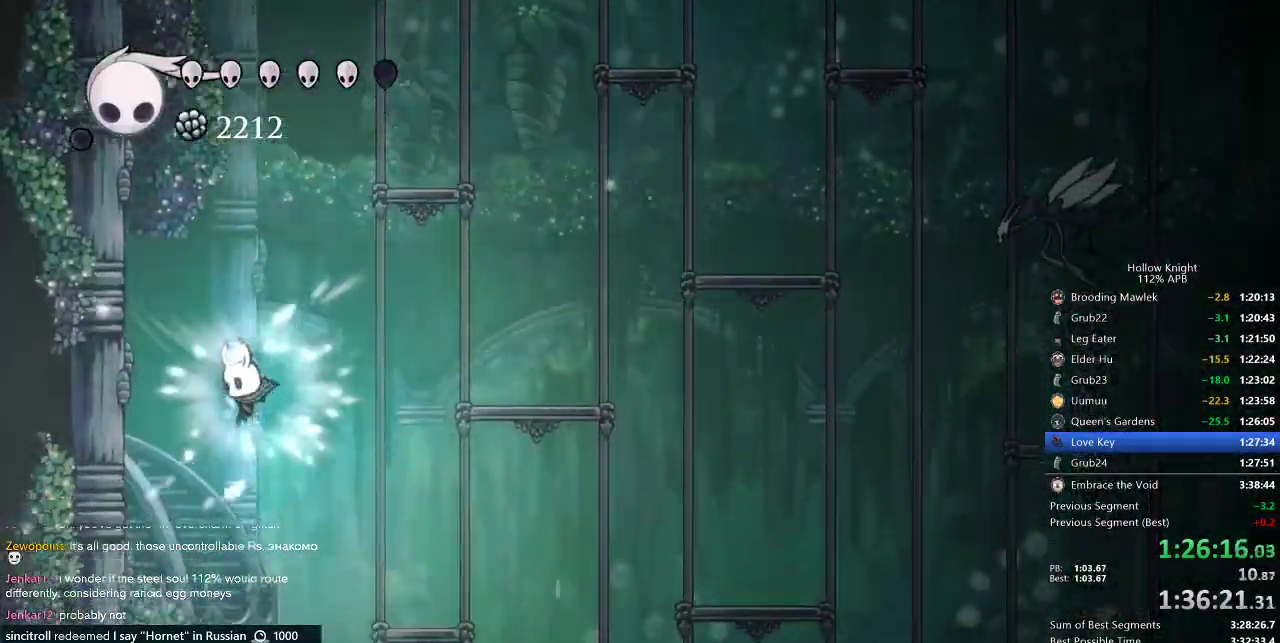
{"keys": [], "events": [[150, "nail", "up"], [334, "up", "up"]]}
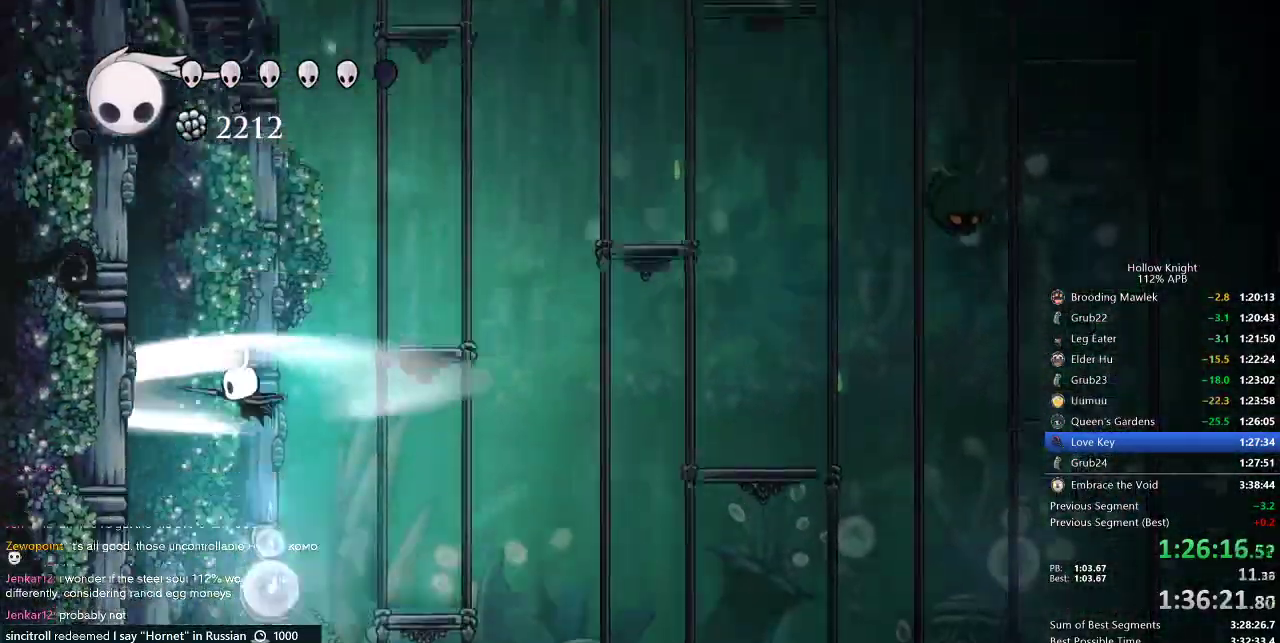
{"keys": ["cdash", "right"], "events": [[217, "right", "down"], [450, "cdash", "down"]]}
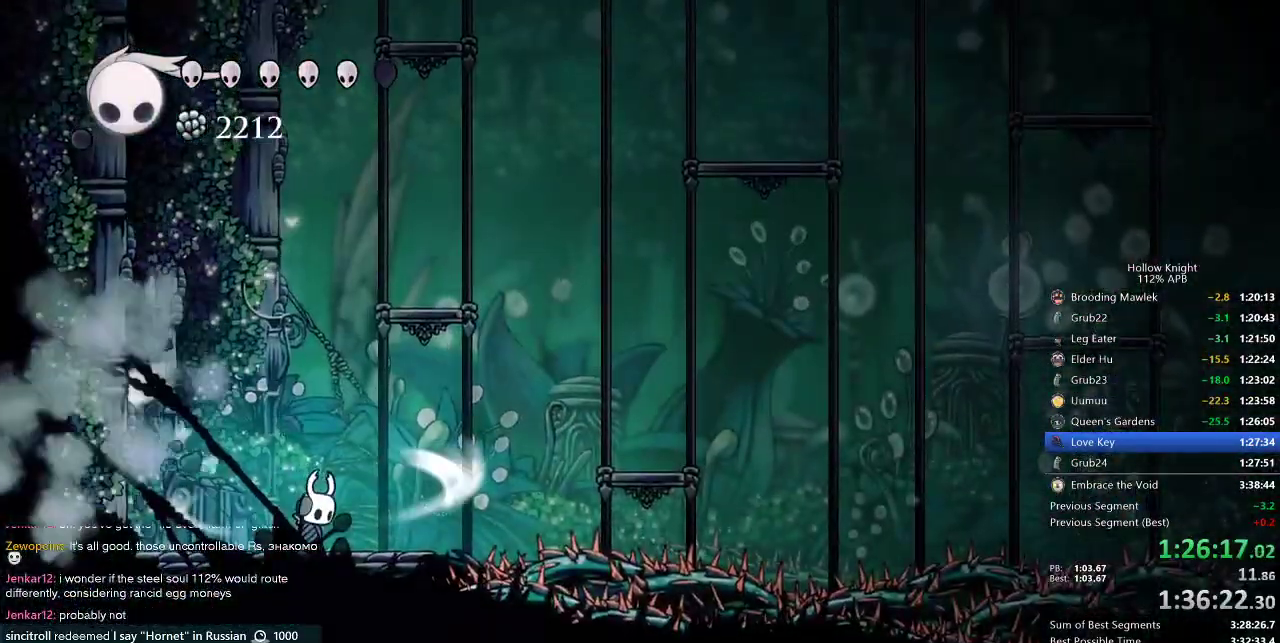
{"keys": ["cdash"], "events": [[184, "right", "up"]]}
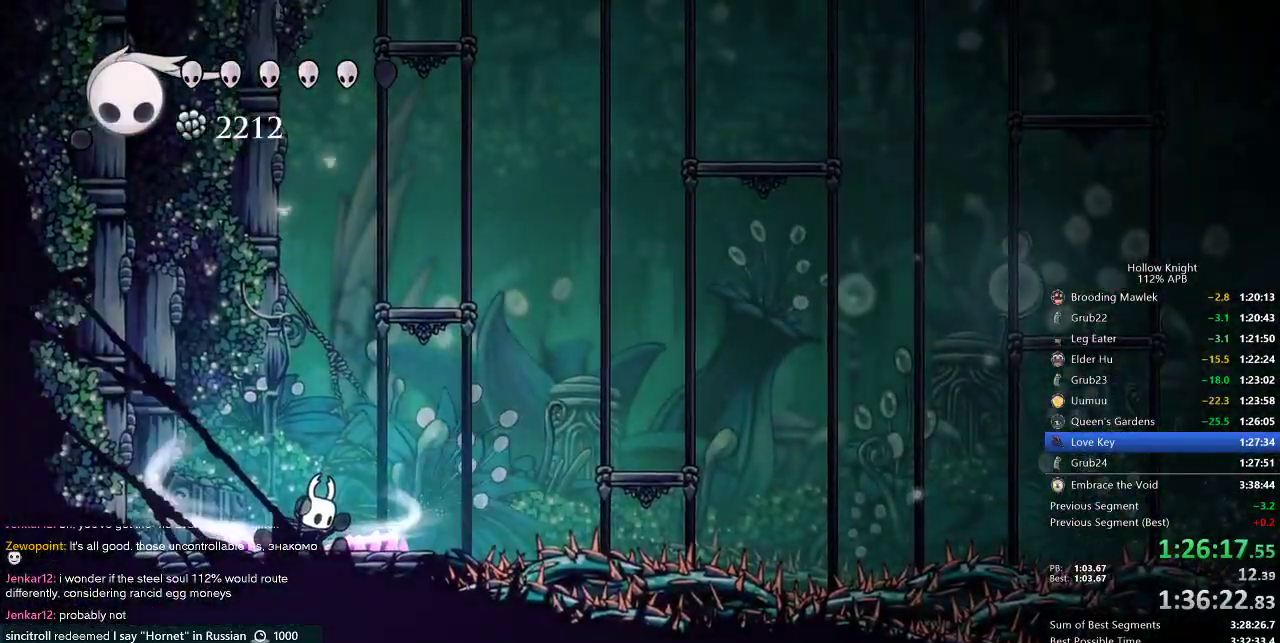
{"keys": ["right"], "events": [[284, "right", "down"], [334, "cdash", "up"]]}
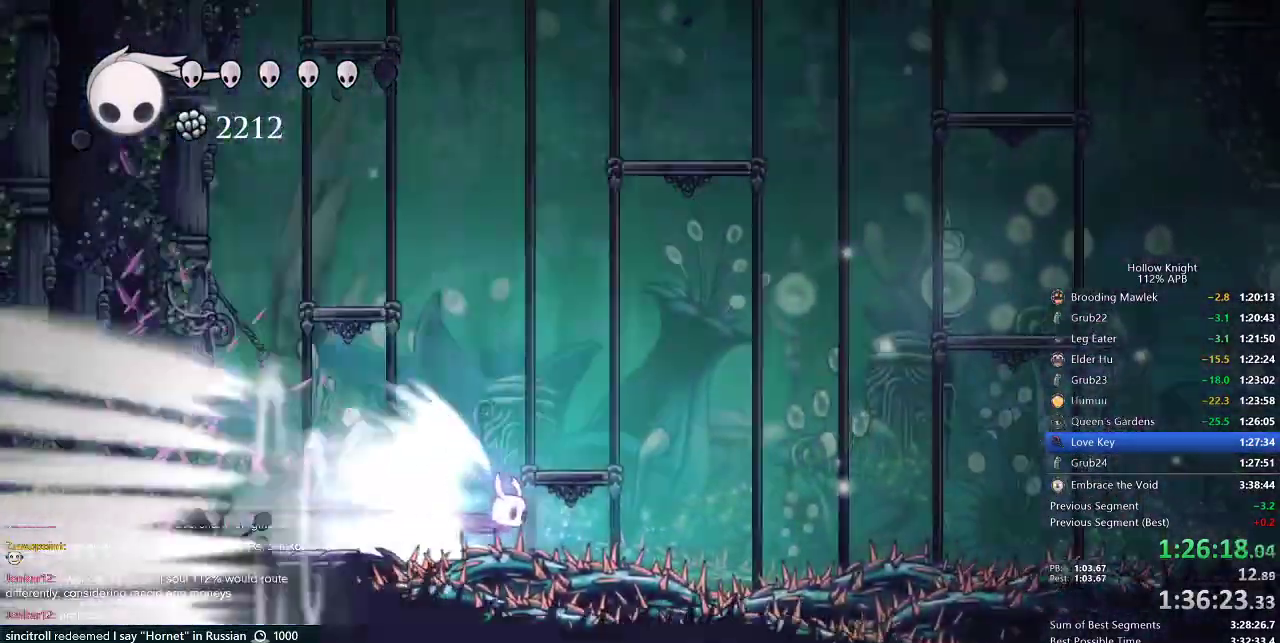
{"keys": ["right"], "events": []}
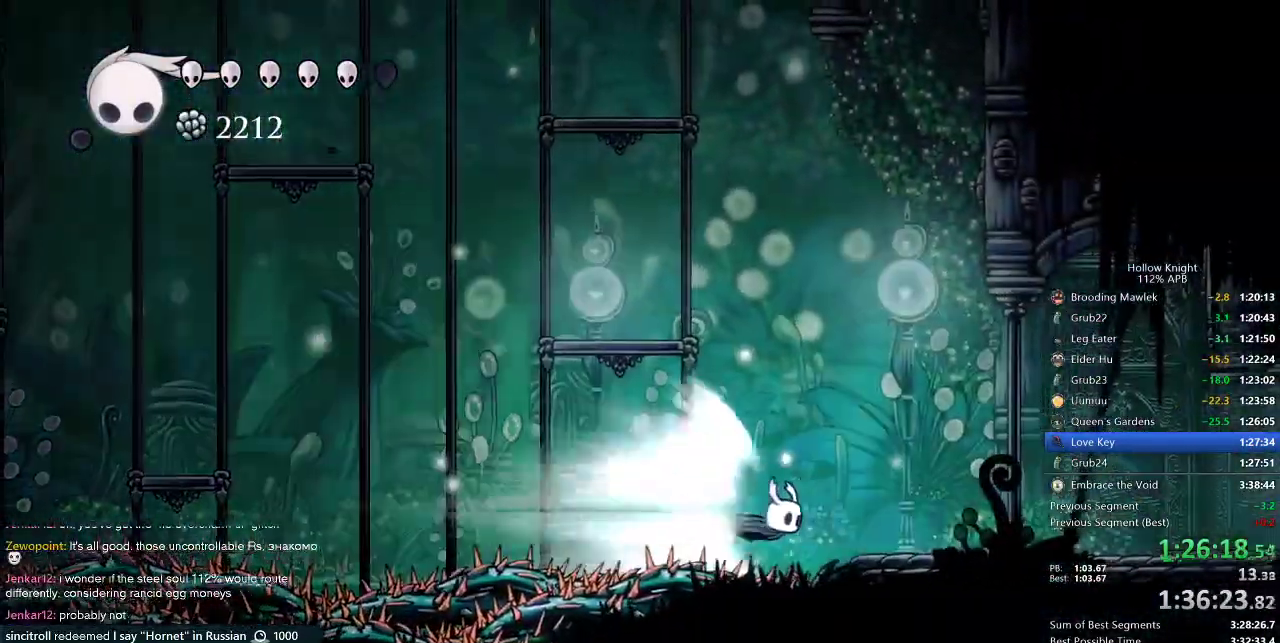
{"keys": ["right"], "events": []}
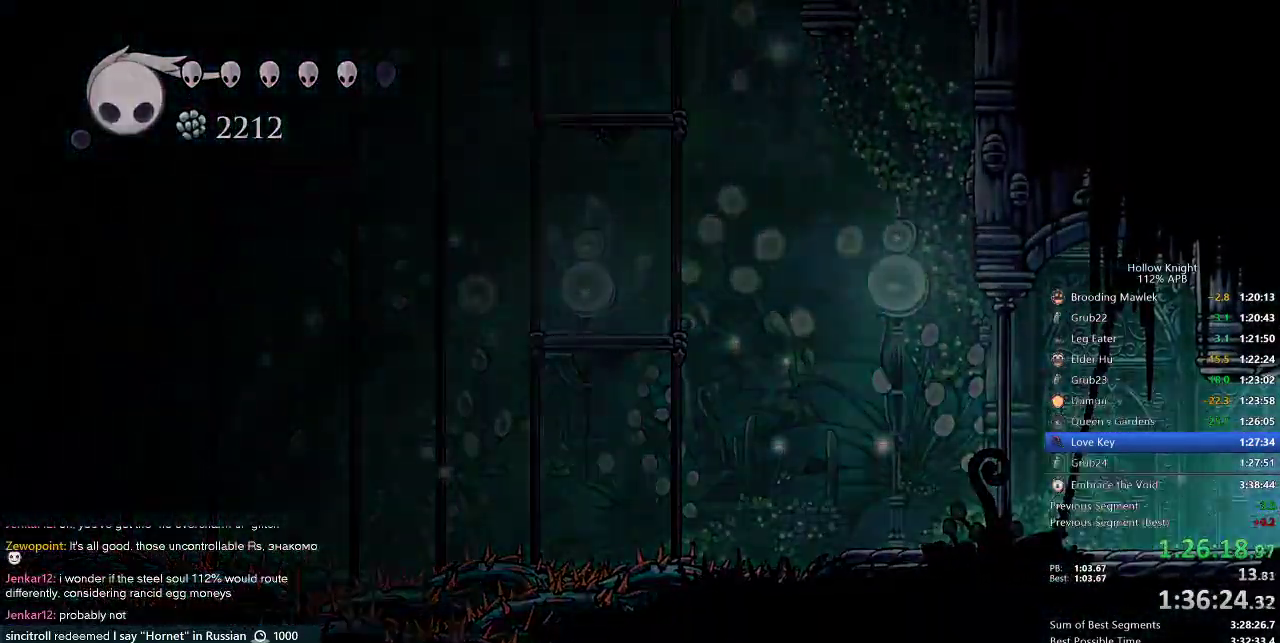
{"keys": ["right"], "events": []}
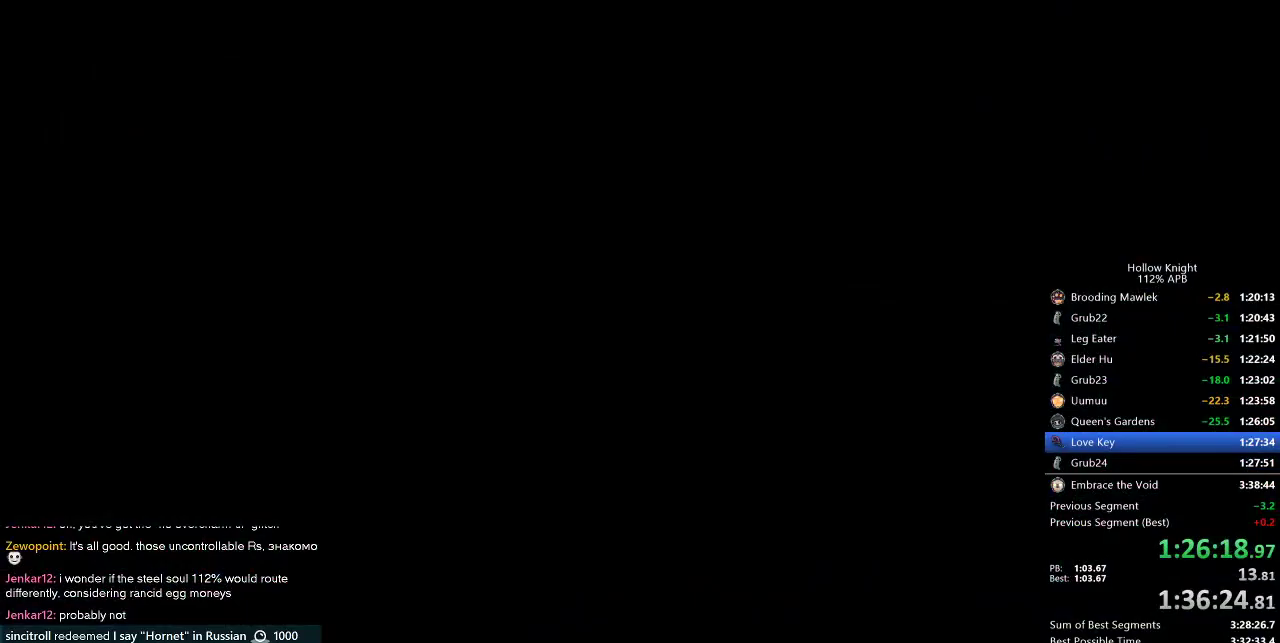
{"keys": ["right"], "events": []}
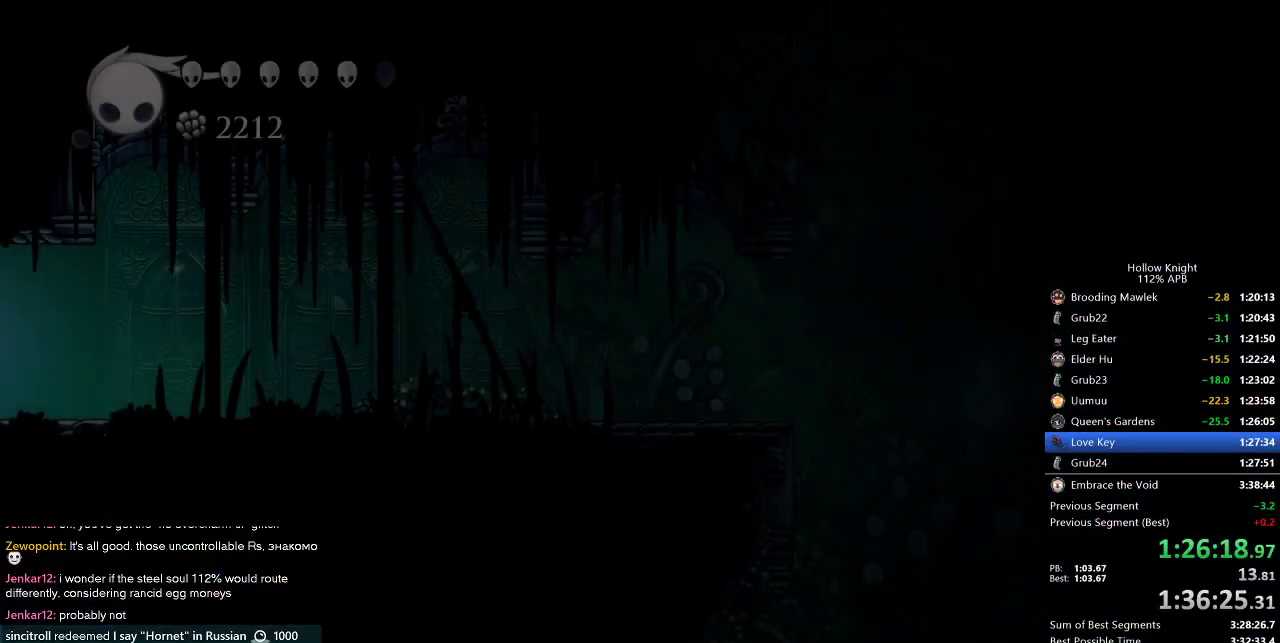
{"keys": ["right"], "events": []}
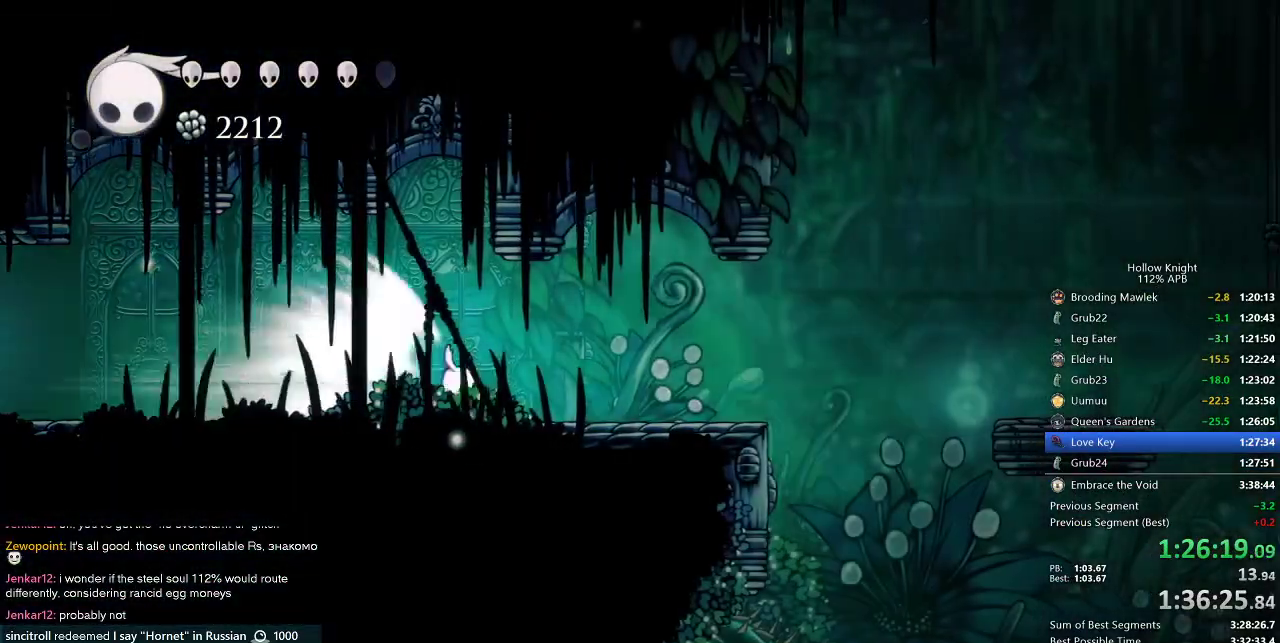
{"keys": ["right"], "events": []}
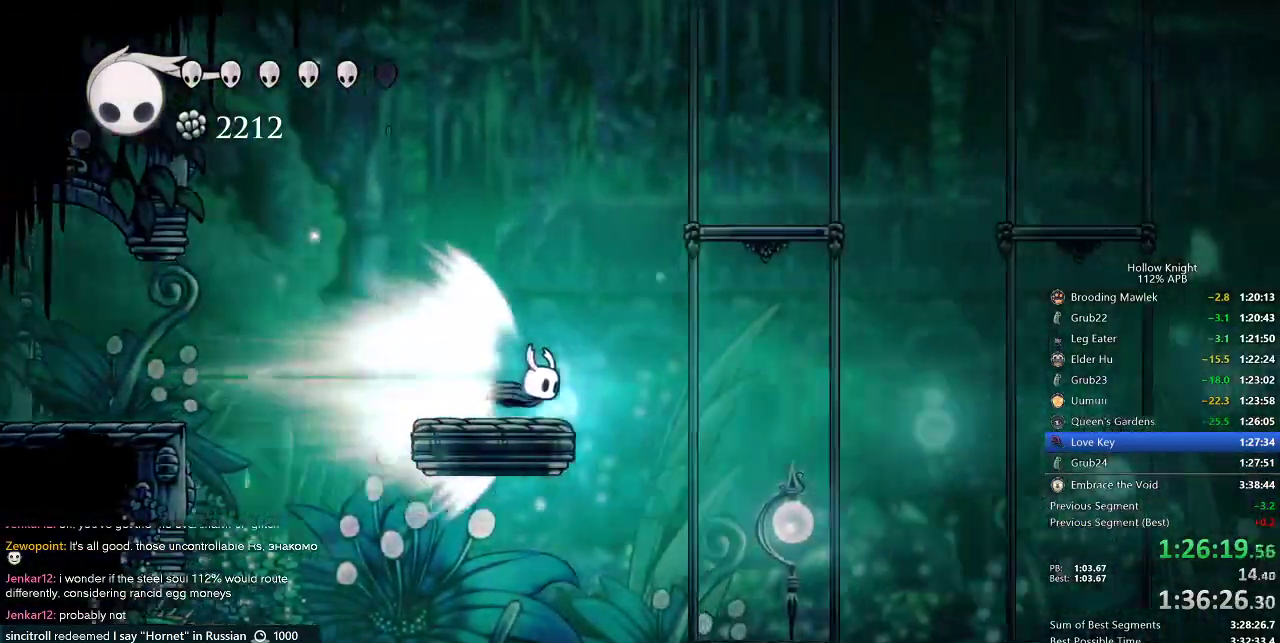
{"keys": ["right"], "events": []}
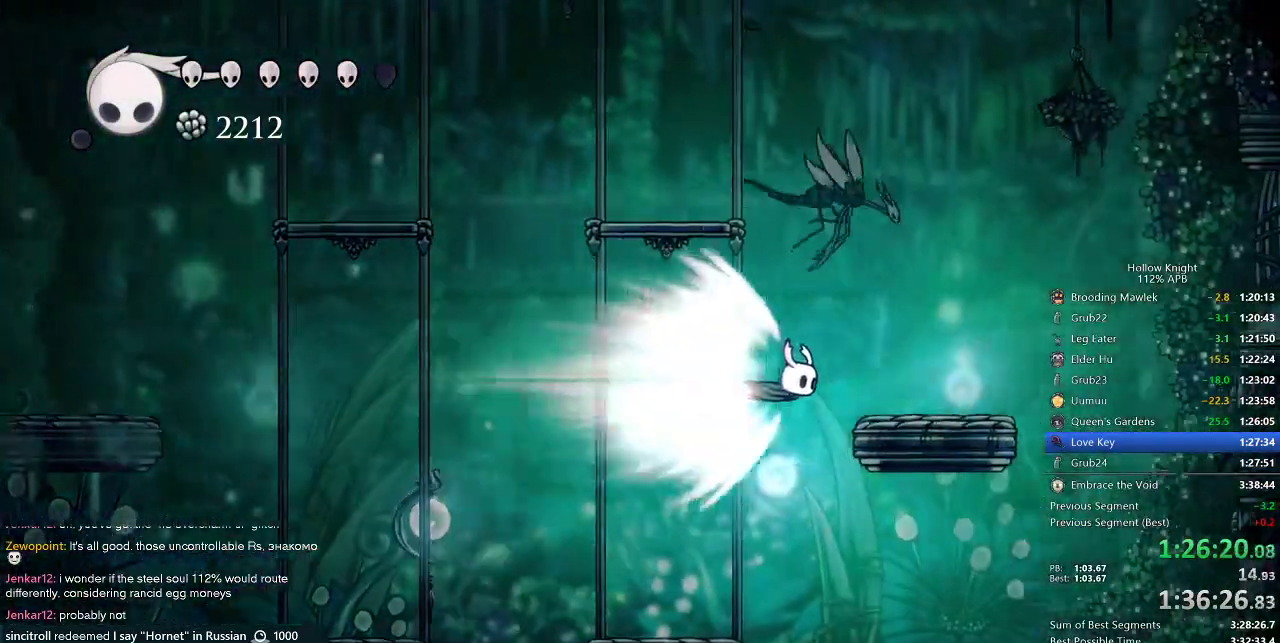
{"keys": ["left"], "events": [[34, "jump", "down"], [100, "right", "up"], [134, "jump", "up"], [334, "left", "down"]]}
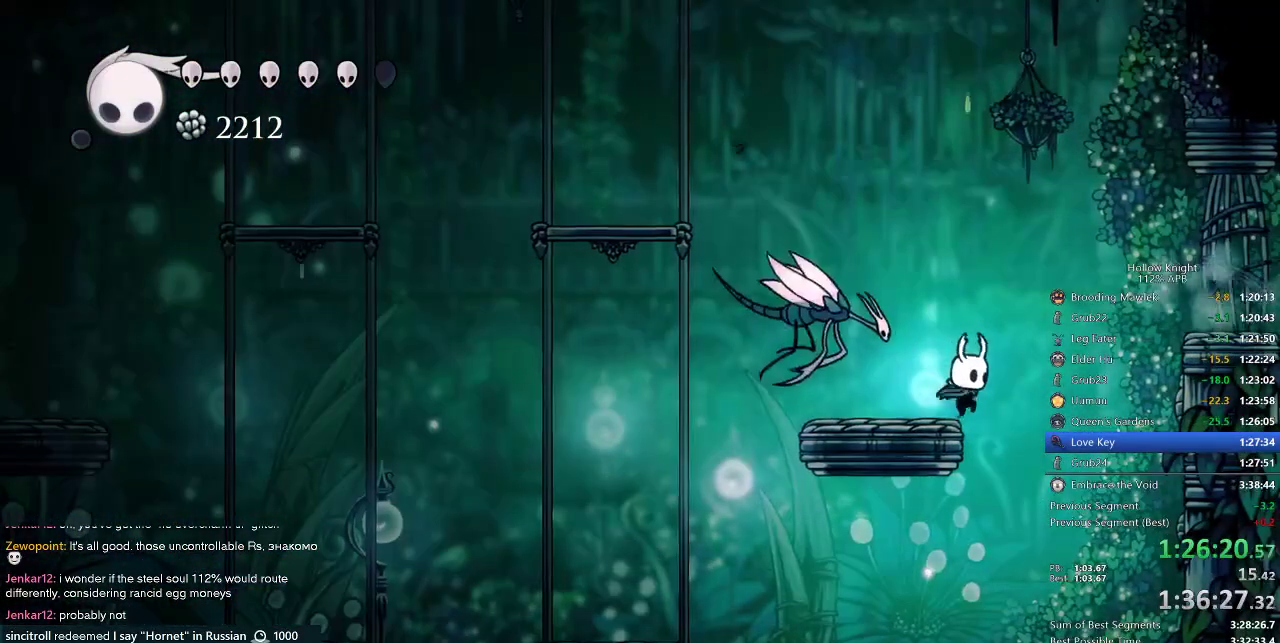
{"keys": [], "events": [[200, "jump", "down"], [300, "left", "up"], [384, "jump", "up"], [384, "left", "down"], [384, "nail", "down"], [484, "left", "up"], [484, "nail", "up"]]}
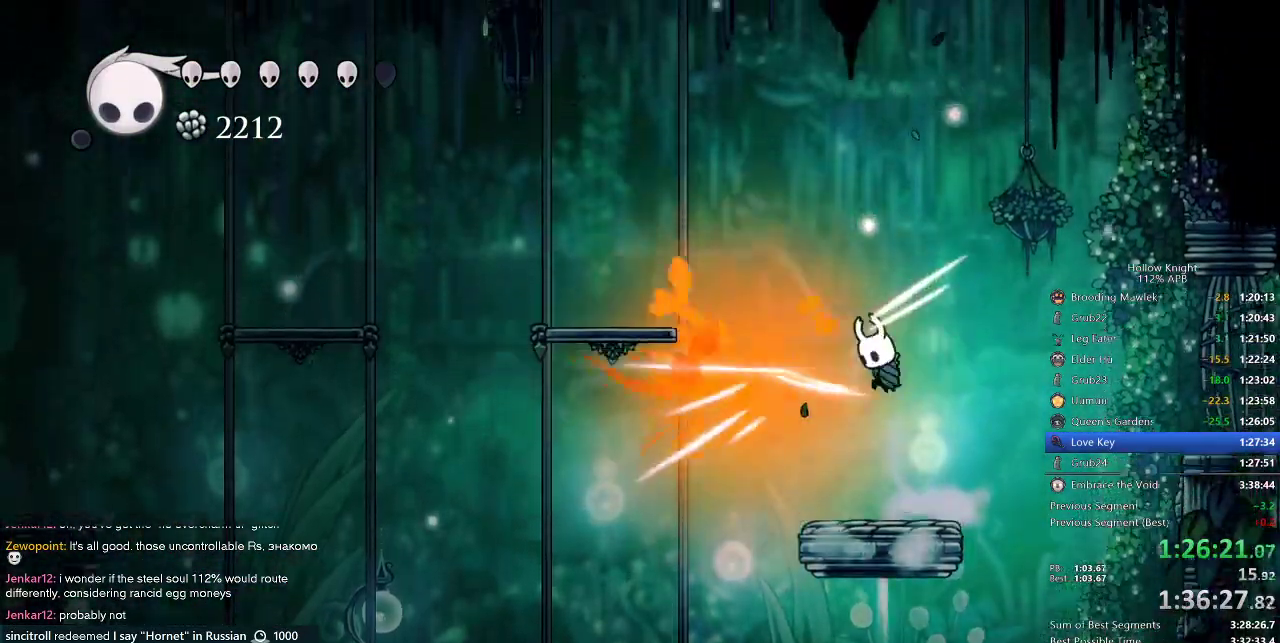
{"keys": [], "events": [[17, "spell", "down"], [134, "spell", "up"]]}
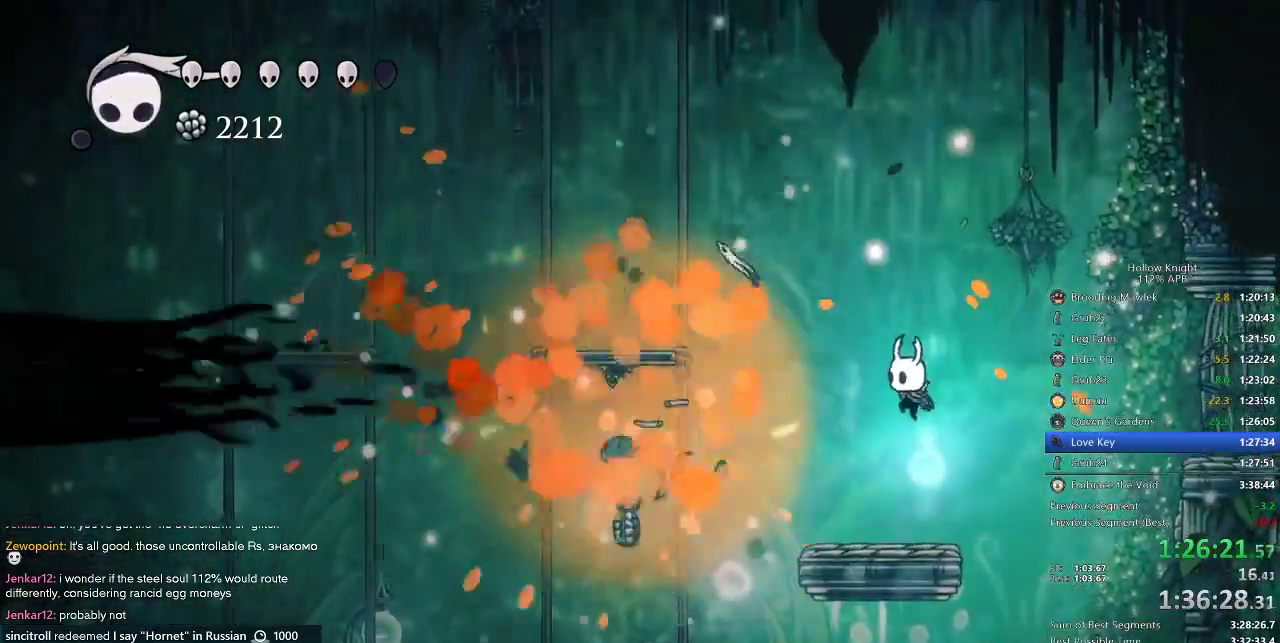
{"keys": ["jump", "right"], "events": [[134, "left", "down"], [184, "left", "up"], [400, "jump", "down"], [400, "right", "down"]]}
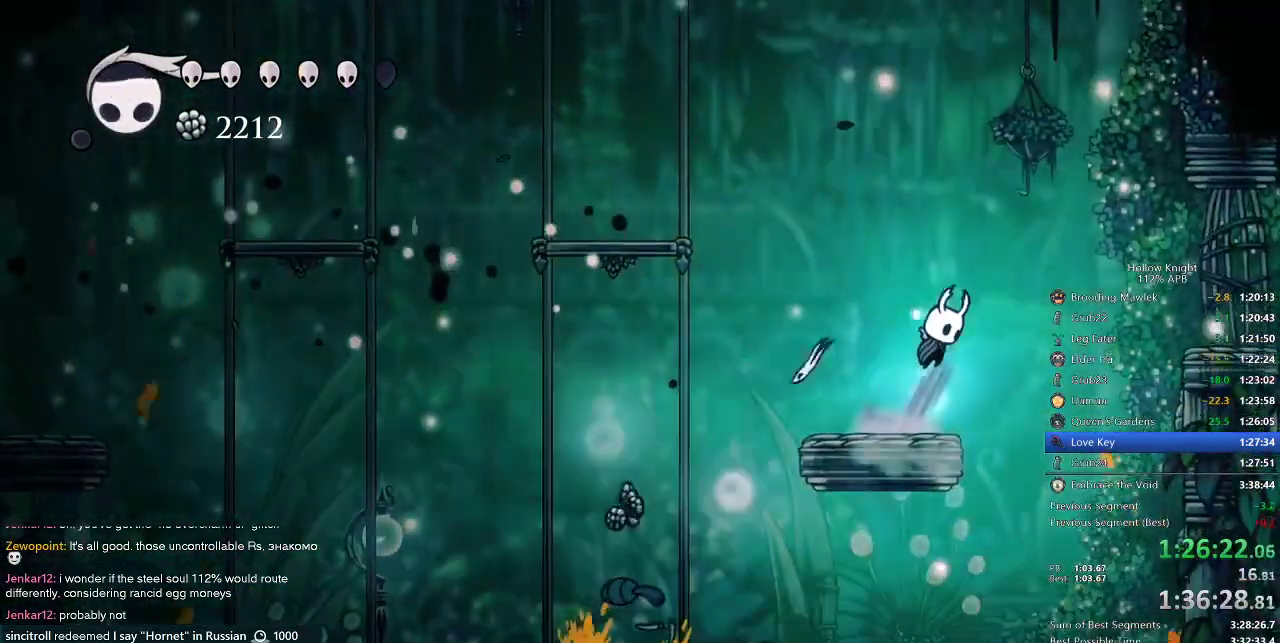
{"keys": [], "events": [[117, "dash", "down"], [150, "jump", "up"], [250, "dash", "up"], [484, "right", "up"]]}
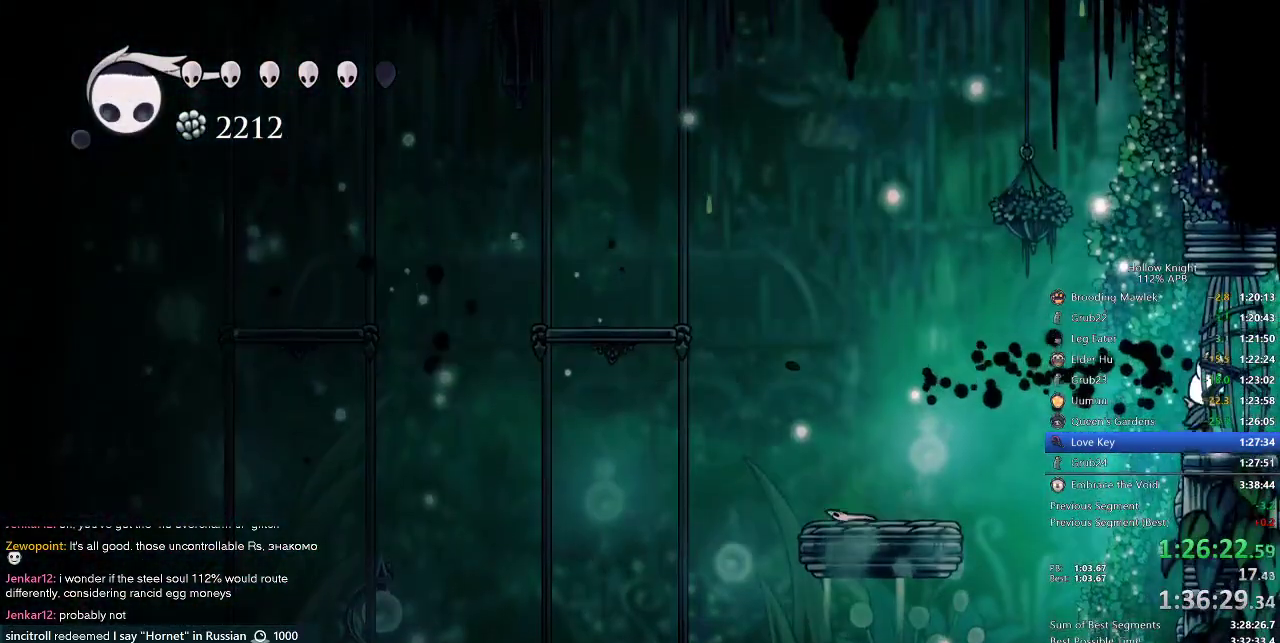
{"keys": [], "events": [[184, "left", "down"], [217, "jump", "down"], [434, "left", "up"], [467, "jump", "up"]]}
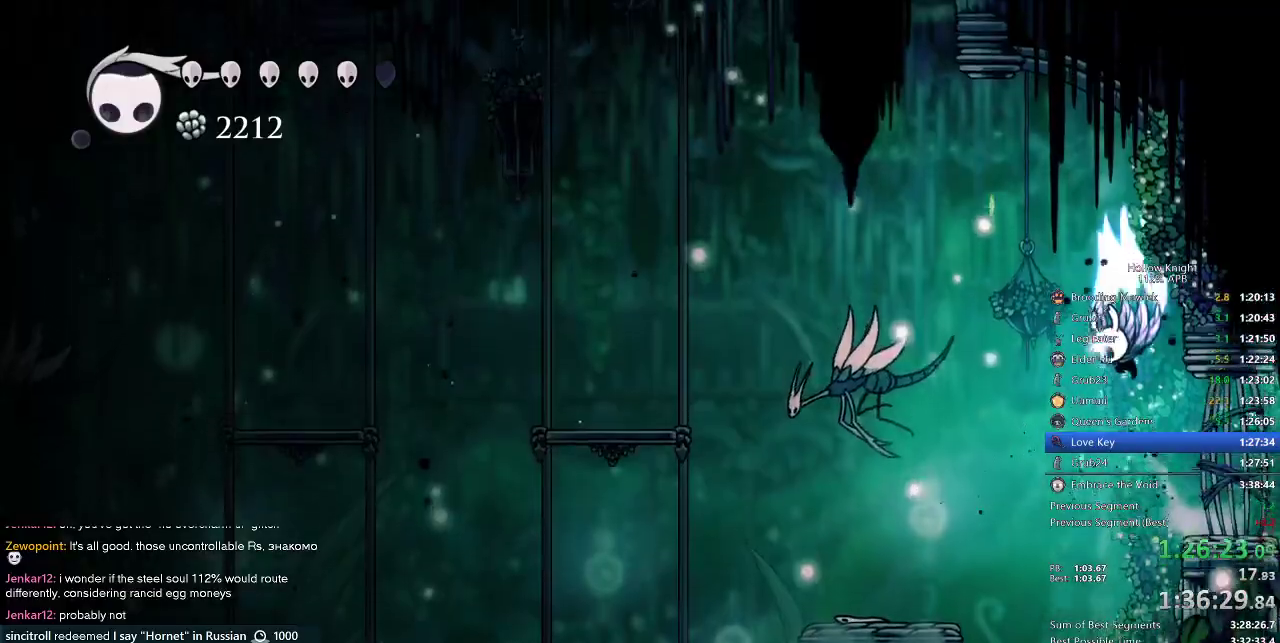
{"keys": ["spell"], "events": [[50, "jump", "down"], [150, "left", "down"], [300, "jump", "up"], [367, "left", "up"], [467, "spell", "down"]]}